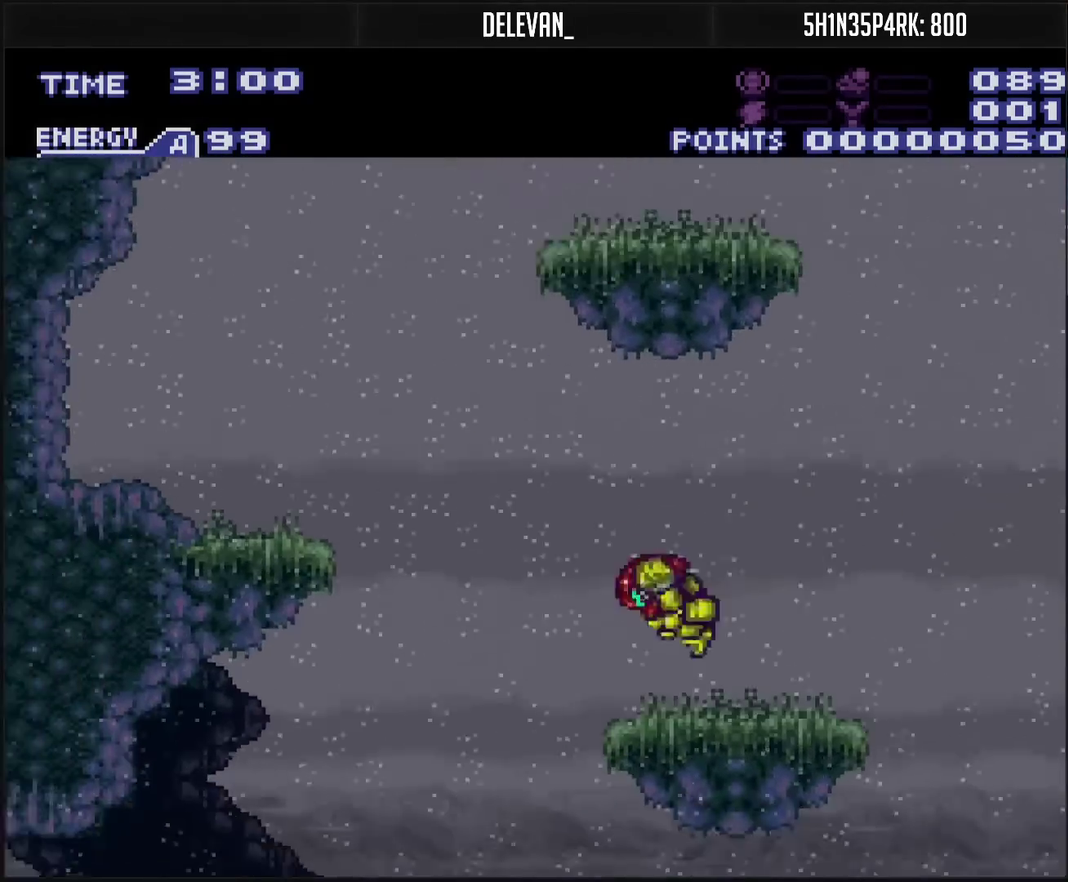
Gameplay with a controller (PlayStation layout); each line is a JSON object with the inputs held at the frame after it. "events" lists button and stick changes between this image and that frame as [ms after this image, input, new state], when the widget could be followed in between. Not read: L2 L3 R2 R3.
{"buttons": ["DPAD_LEFT"], "events": [[33, "DPAD_LEFT", "down"], [200, "CIRCLE", "down"], [333, "CIRCLE", "up"]]}
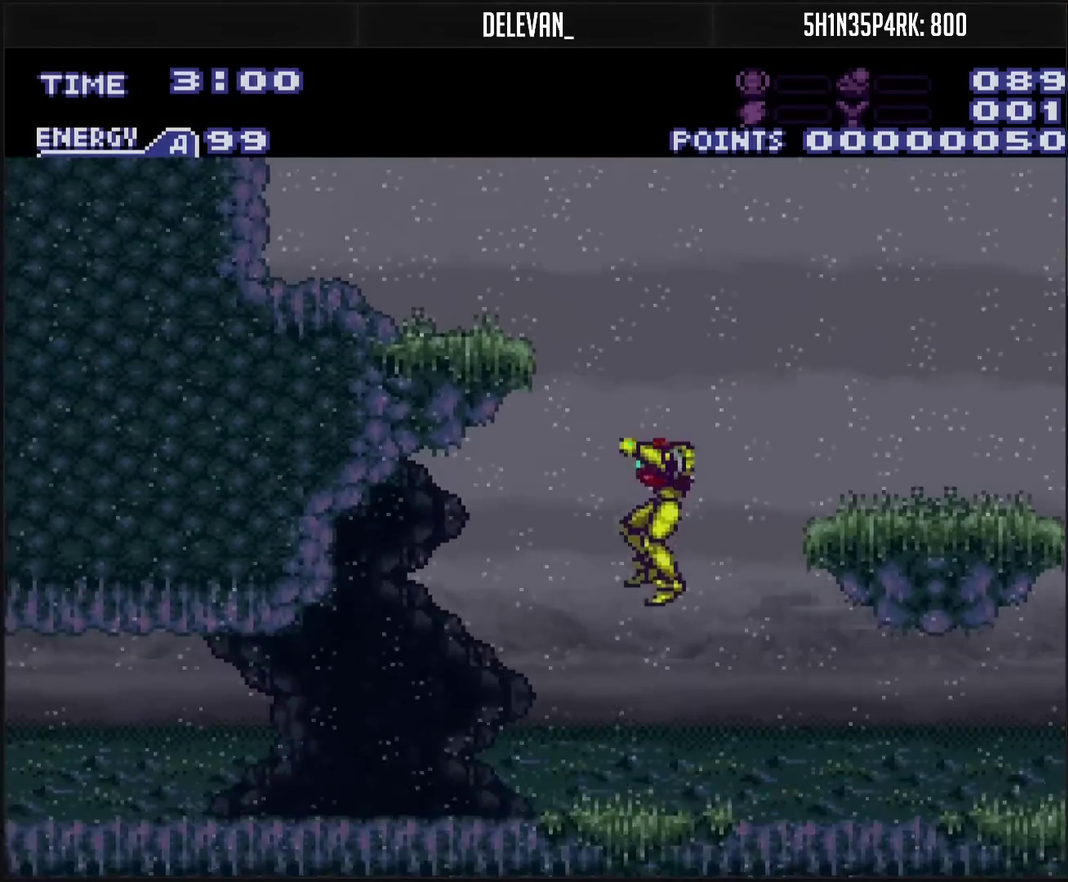
{"buttons": ["CROSS", "DPAD_LEFT"], "events": [[83, "CROSS", "down"]]}
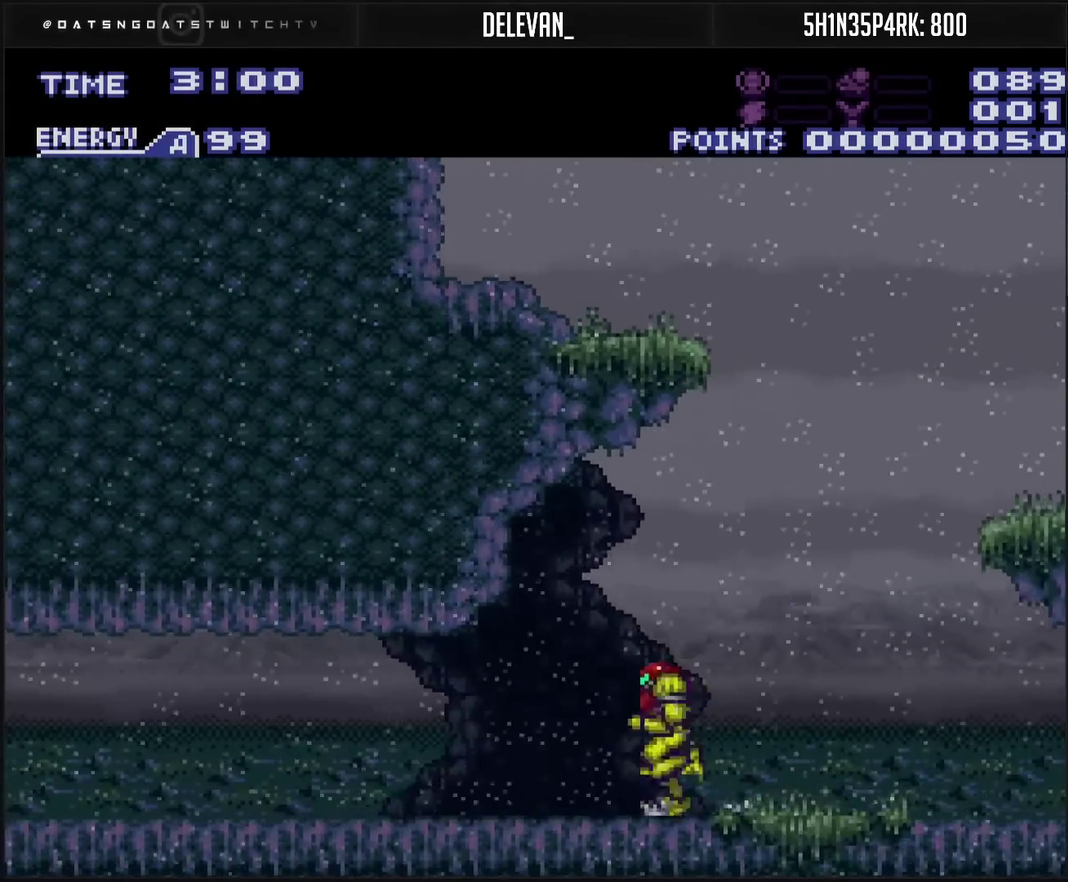
{"buttons": ["CROSS", "DPAD_RIGHT"], "events": [[117, "DPAD_LEFT", "up"], [117, "DPAD_RIGHT", "down"]]}
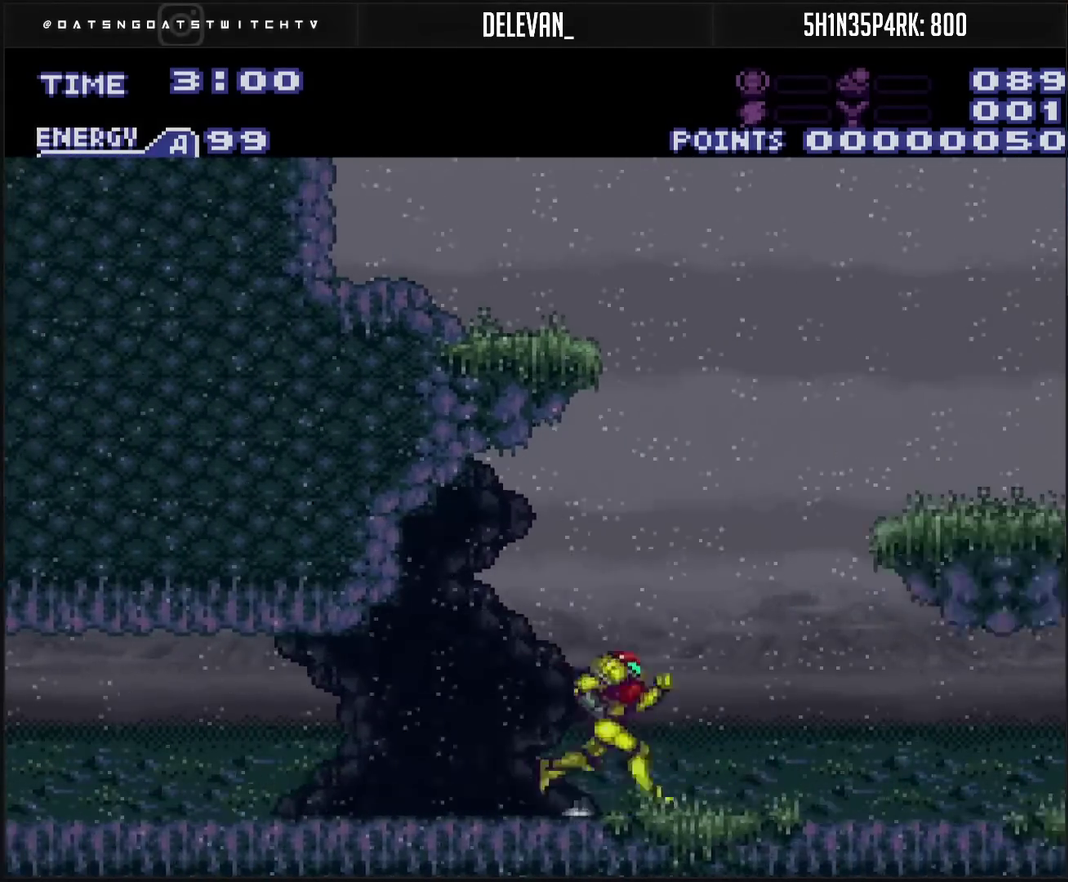
{"buttons": ["DPAD_RIGHT"], "events": [[17, "CIRCLE", "down"], [33, "DPAD_RIGHT", "up"], [167, "DPAD_RIGHT", "down"], [467, "CROSS", "up"], [500, "CIRCLE", "up"]]}
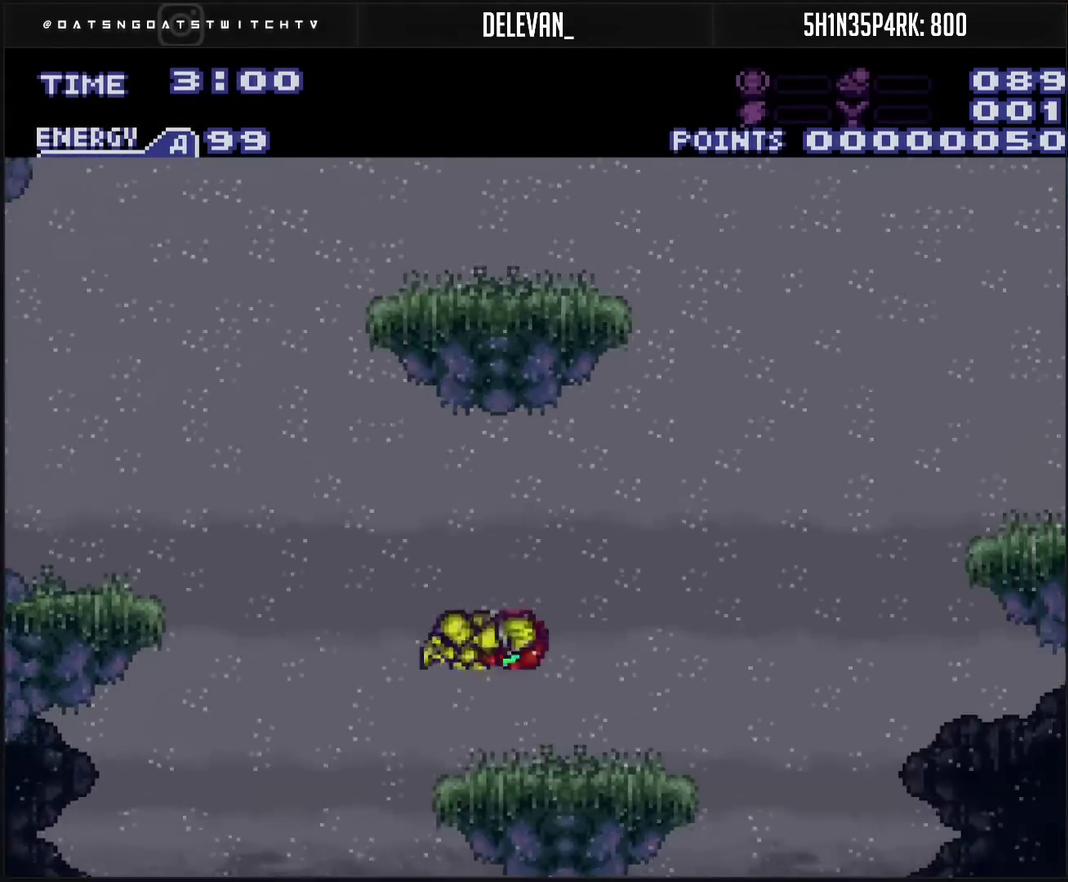
{"buttons": ["CIRCLE", "DPAD_RIGHT"], "events": [[100, "DPAD_RIGHT", "up"], [217, "DPAD_RIGHT", "down"], [483, "CIRCLE", "down"]]}
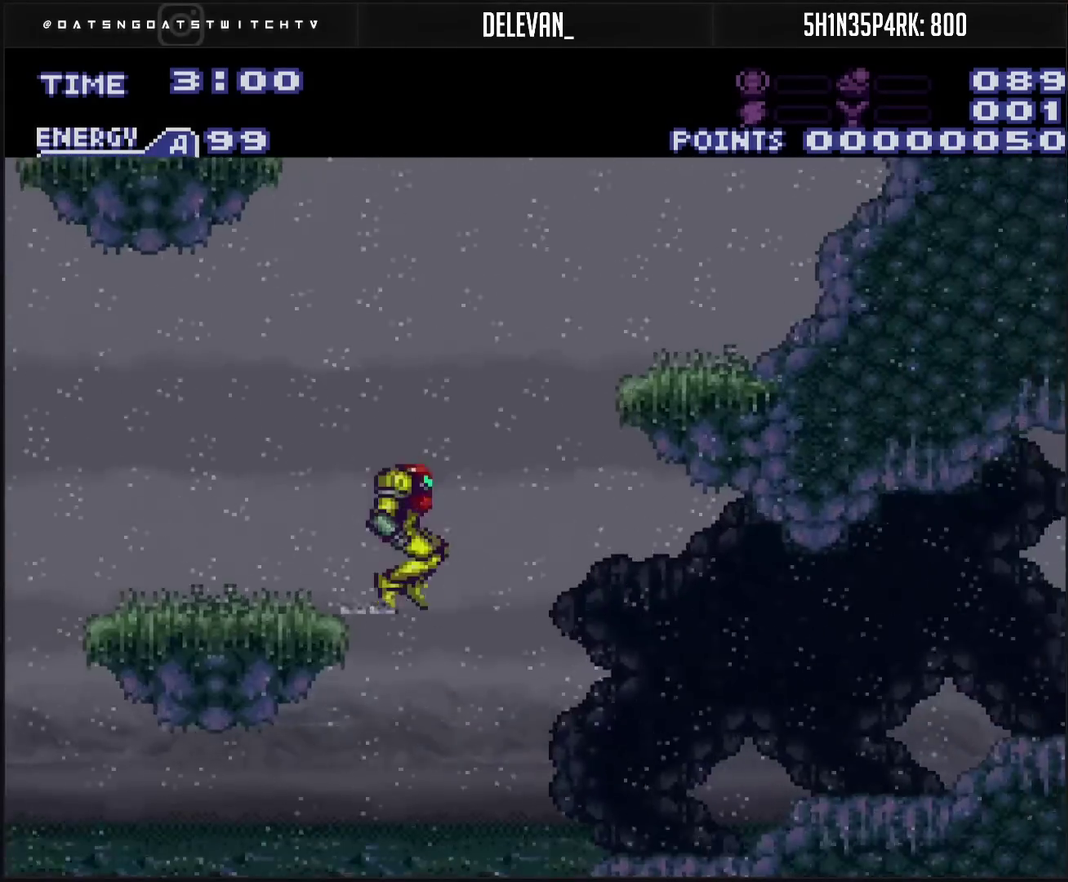
{"buttons": ["CROSS", "TRIANGLE", "DPAD_RIGHT"], "events": [[17, "CIRCLE", "up"], [167, "CROSS", "down"], [367, "TRIANGLE", "down"]]}
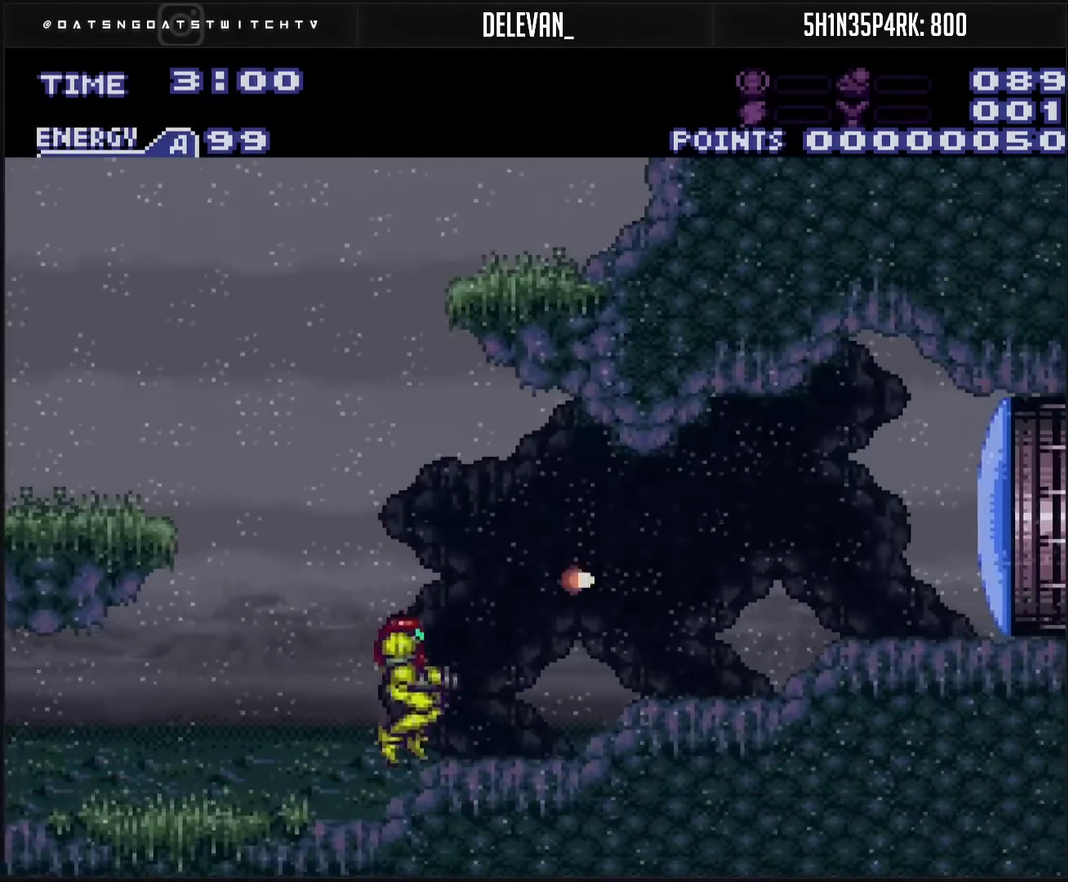
{"buttons": ["CROSS", "DPAD_LEFT"], "events": [[17, "TRIANGLE", "up"], [183, "DPAD_RIGHT", "up"], [283, "DPAD_LEFT", "down"]]}
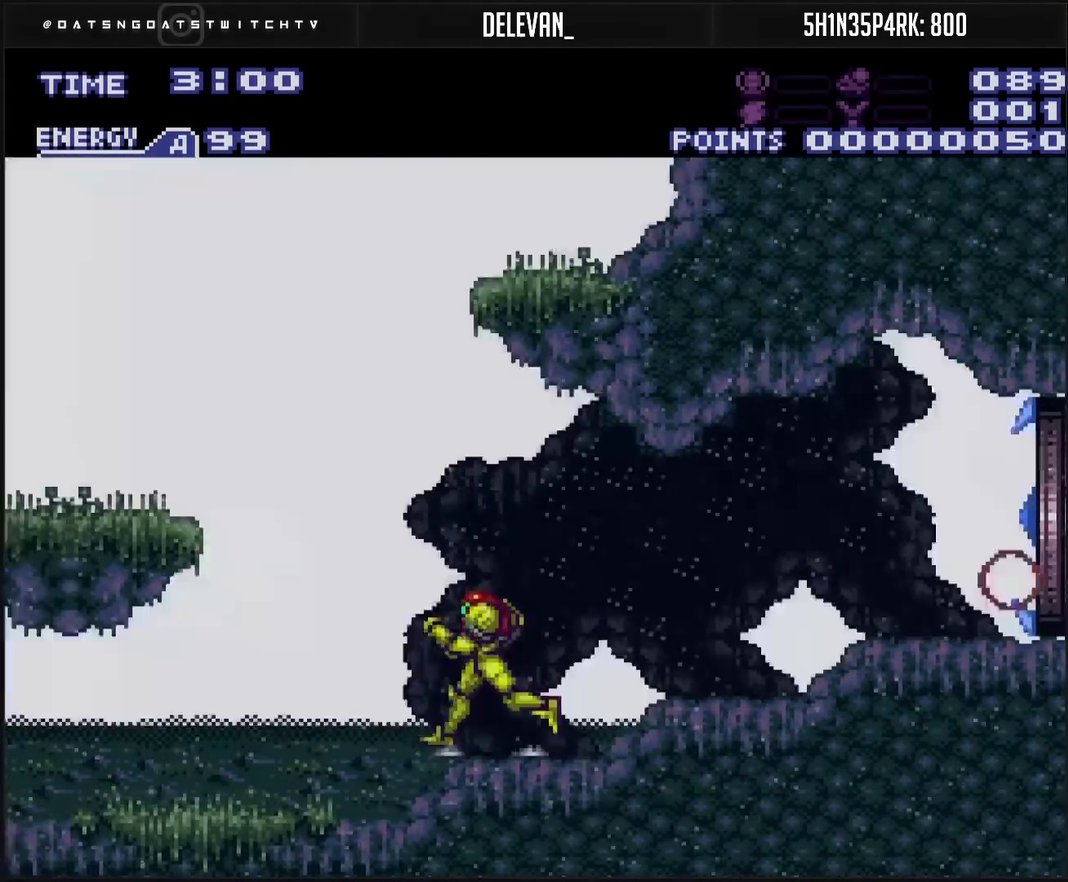
{"buttons": ["CROSS", "CIRCLE", "DPAD_LEFT"], "events": [[100, "CIRCLE", "down"]]}
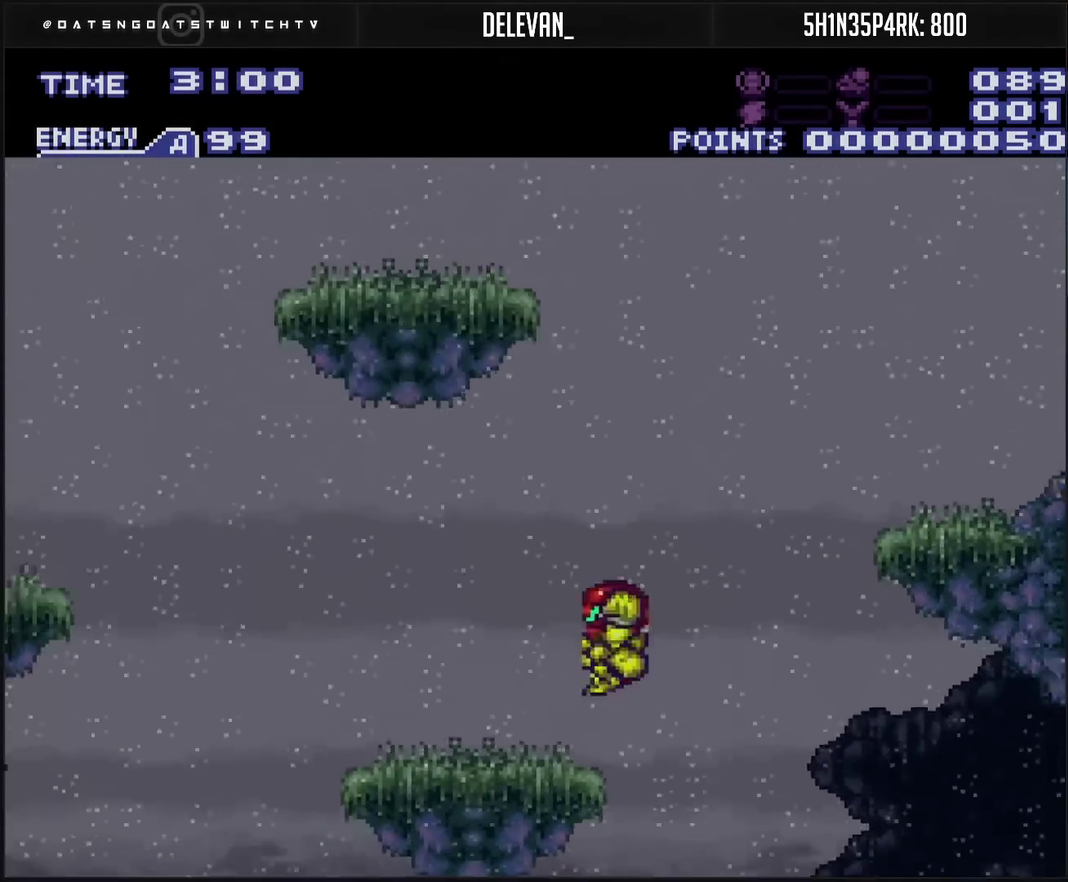
{"buttons": ["DPAD_LEFT"], "events": [[100, "CIRCLE", "up"], [100, "CROSS", "up"], [183, "DPAD_LEFT", "up"], [367, "DPAD_LEFT", "down"]]}
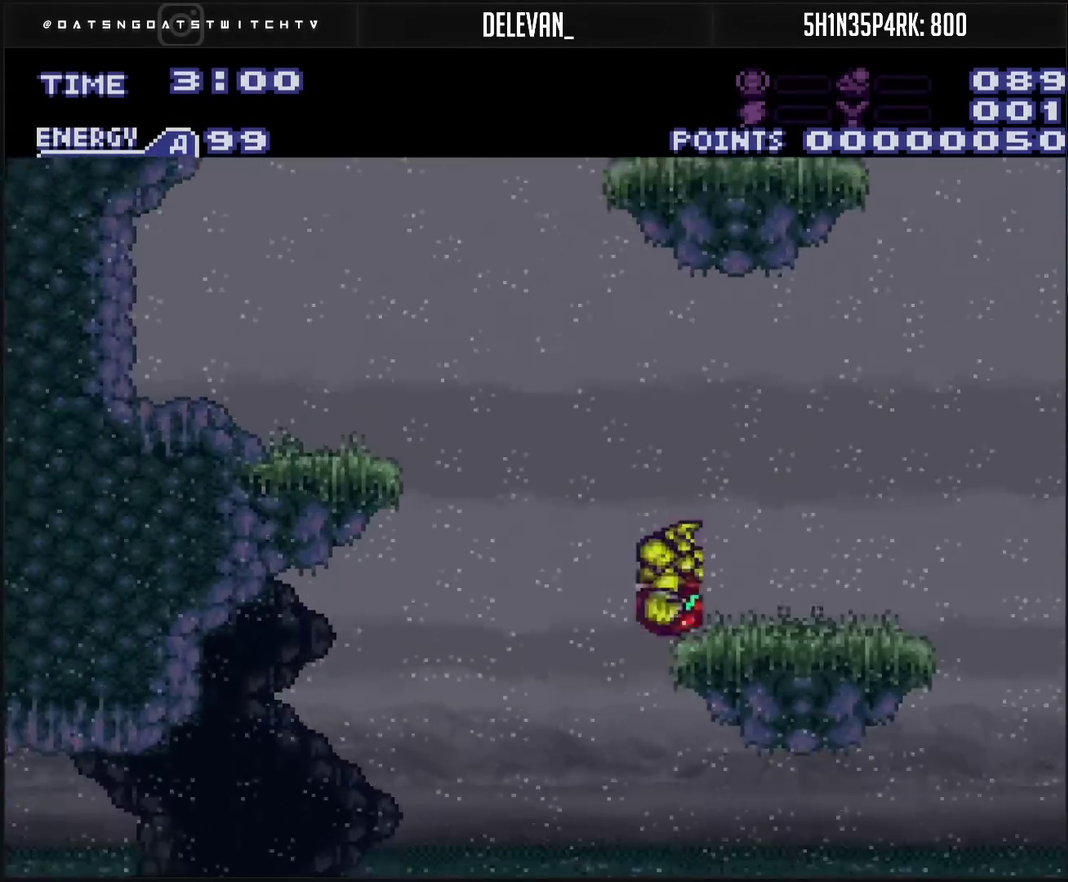
{"buttons": ["CROSS"], "events": [[417, "CROSS", "down"], [483, "DPAD_LEFT", "up"]]}
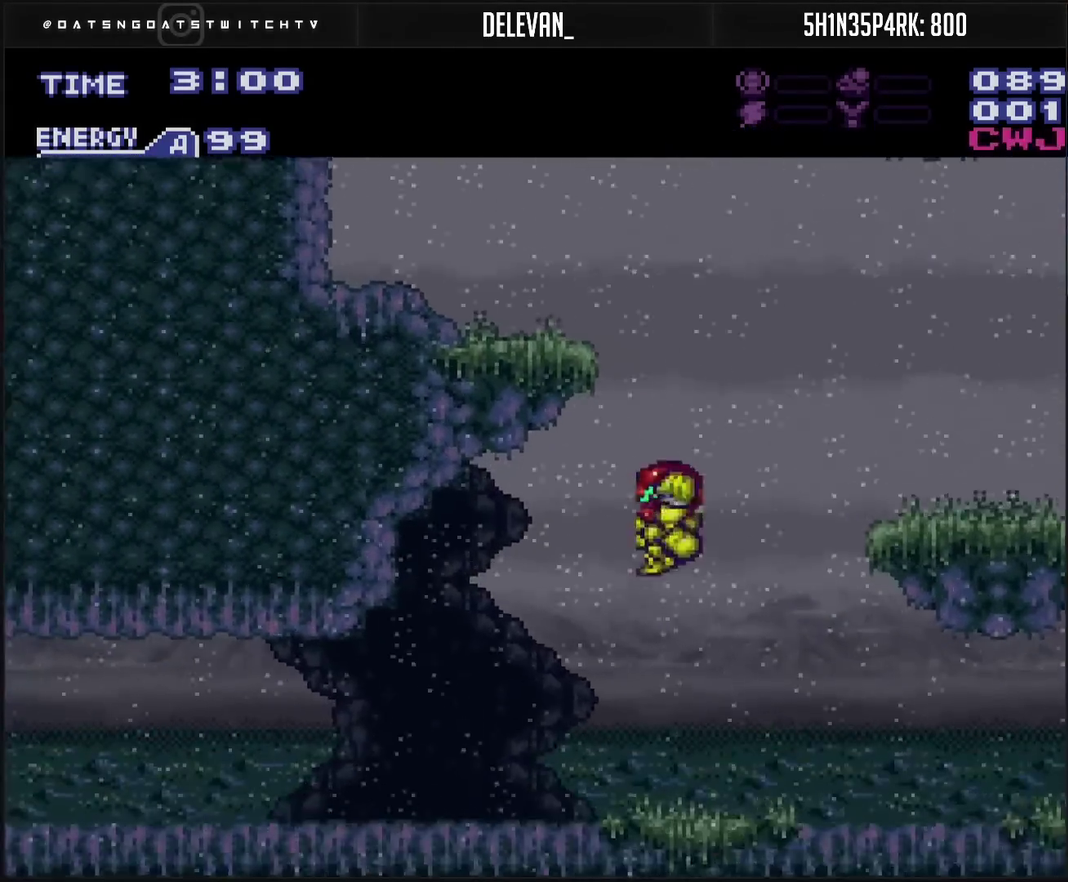
{"buttons": ["CROSS", "DPAD_RIGHT"], "events": [[83, "DPAD_RIGHT", "down"], [233, "R1", "down"], [300, "R1", "up"]]}
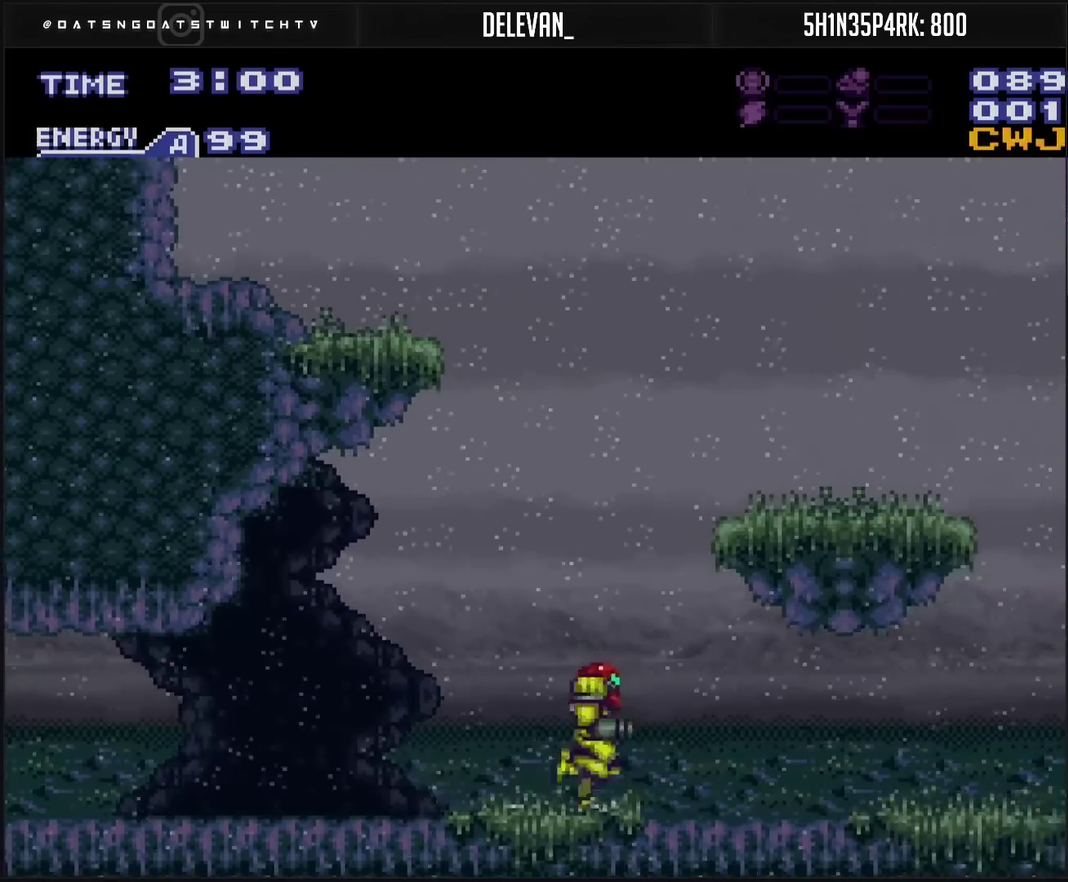
{"buttons": ["CROSS", "DPAD_RIGHT"], "events": []}
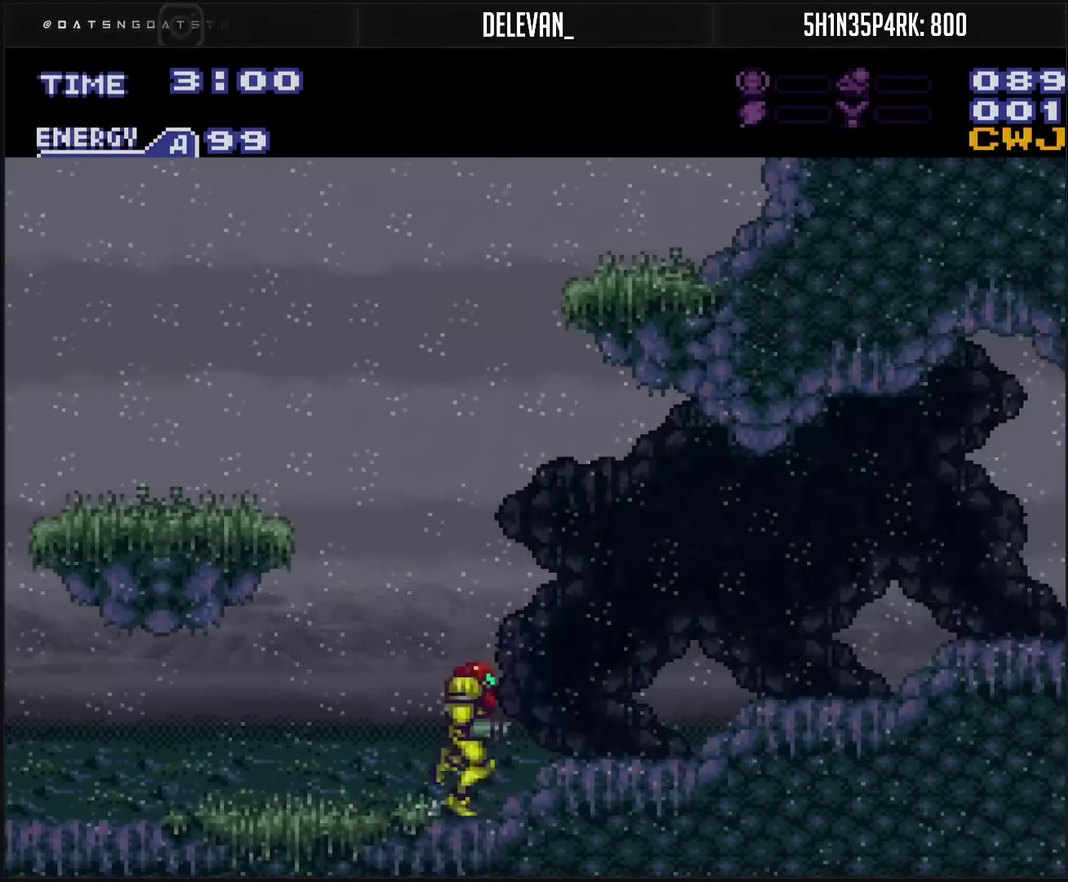
{"buttons": ["CROSS", "DPAD_RIGHT"], "events": [[33, "L1", "down"], [83, "CIRCLE", "down"], [83, "L1", "up"], [133, "CIRCLE", "up"], [300, "L1", "down"], [417, "L1", "up"]]}
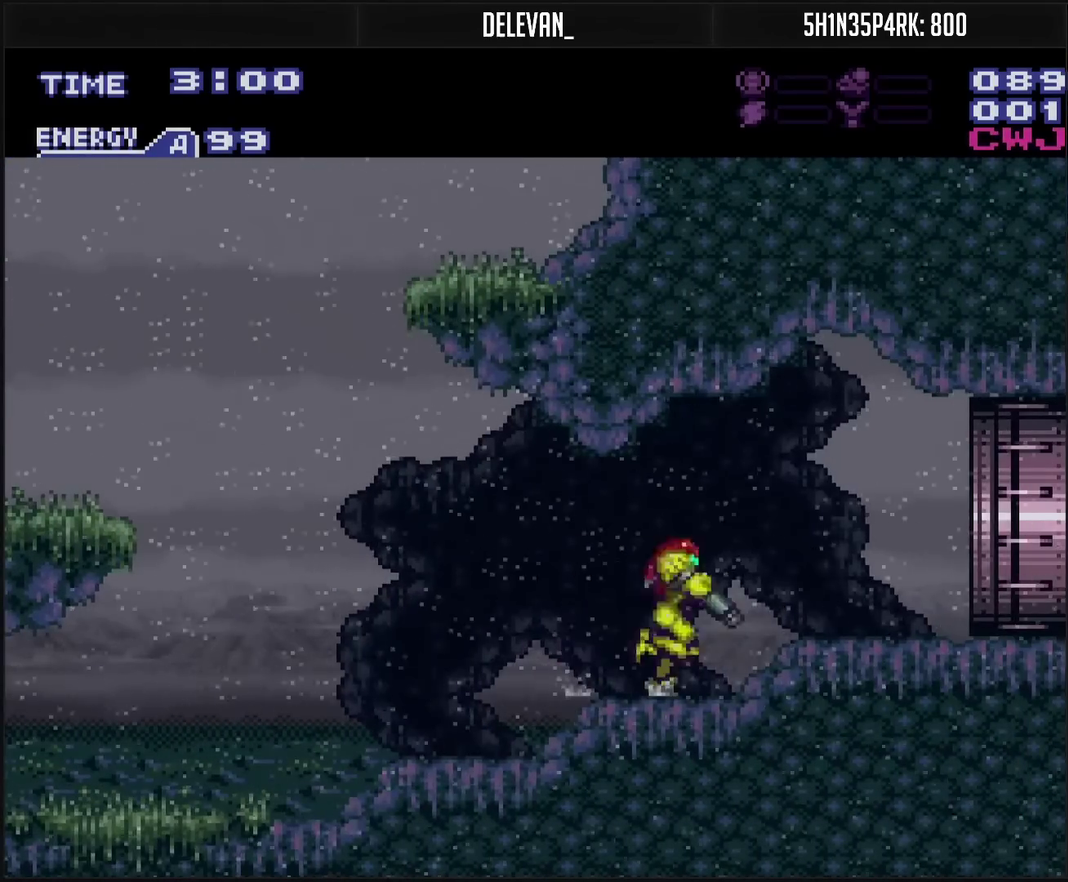
{"buttons": ["DPAD_RIGHT"], "events": [[467, "CROSS", "up"]]}
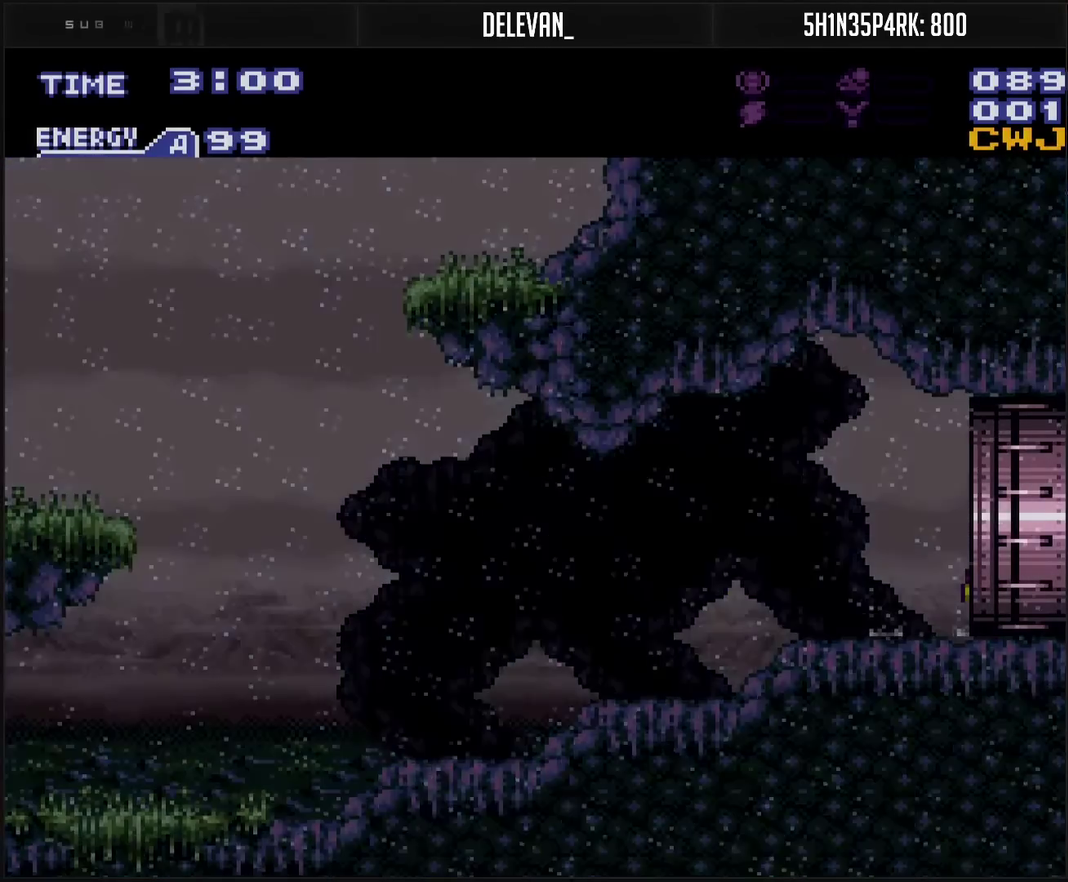
{"buttons": ["CROSS", "DPAD_RIGHT"], "events": [[133, "L1", "down"], [183, "CROSS", "down"], [183, "L1", "up"], [233, "L1", "down"], [350, "L1", "up"], [417, "L1", "down"], [483, "L1", "up"]]}
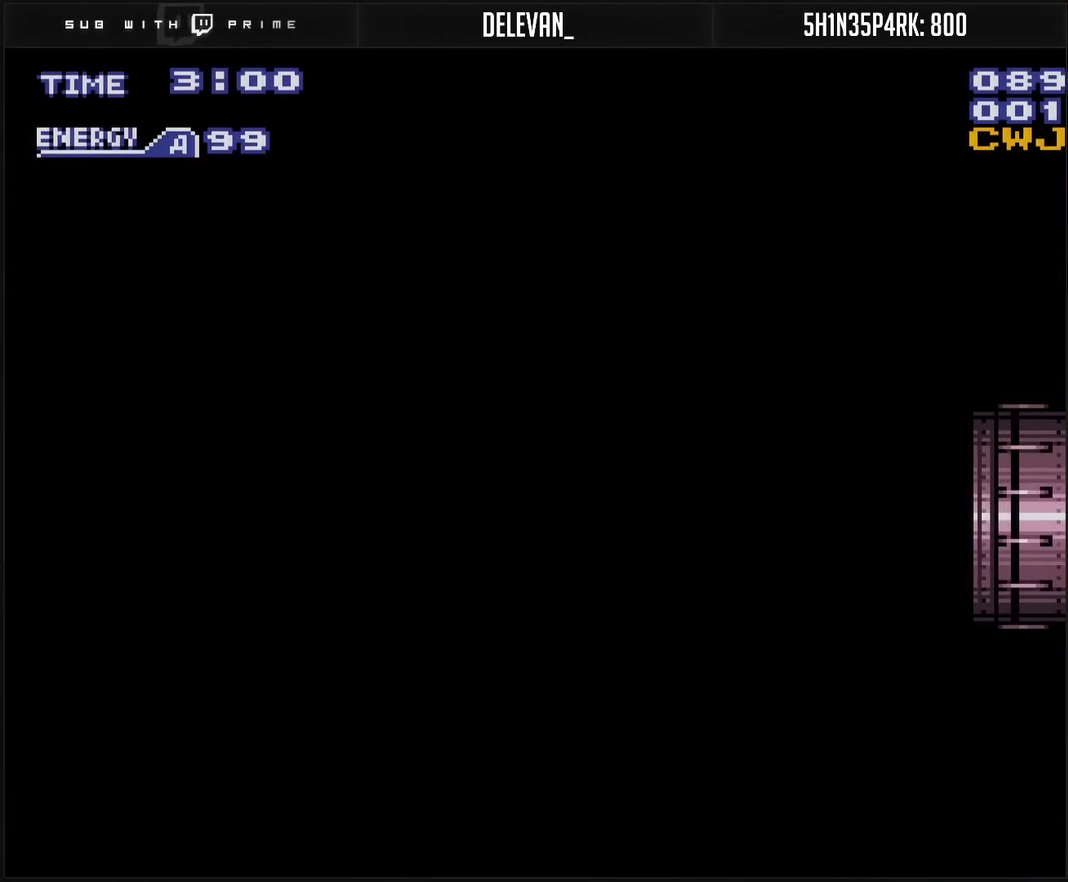
{"buttons": ["CROSS", "DPAD_RIGHT"], "events": [[17, "L1", "down"], [117, "L1", "up"]]}
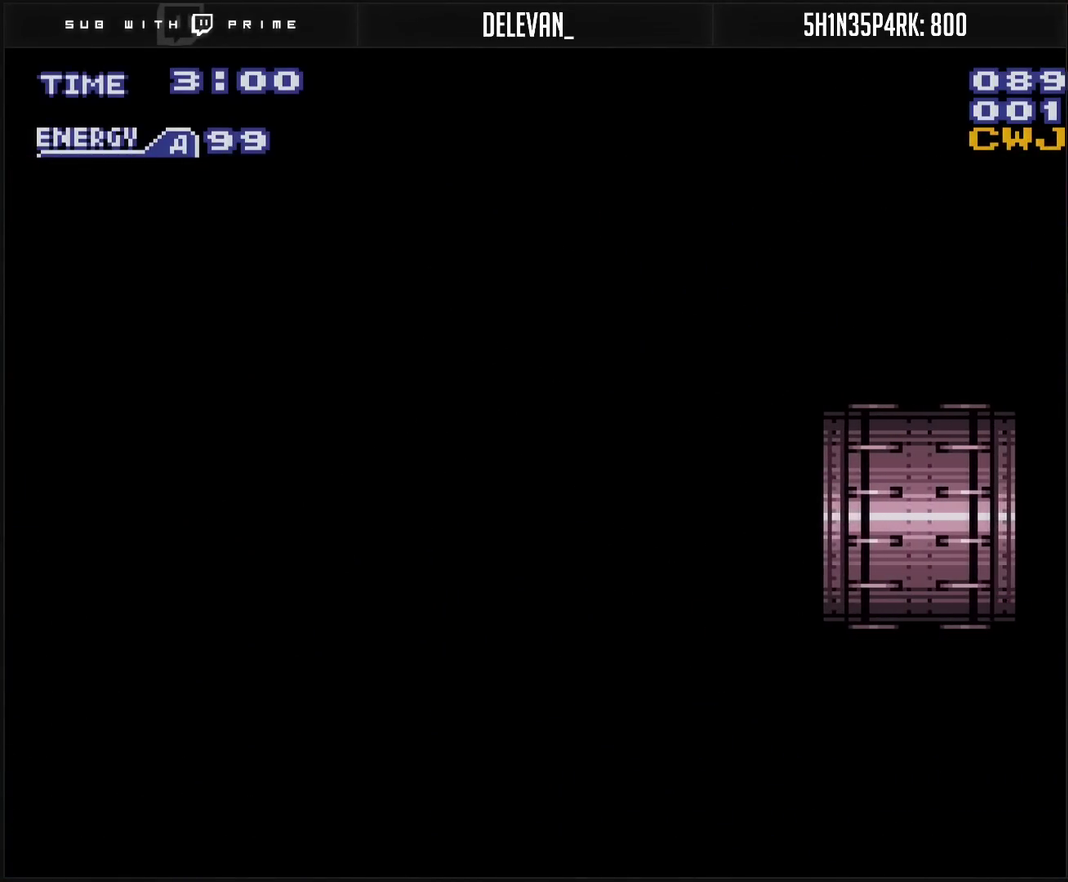
{"buttons": ["CROSS", "DPAD_RIGHT"], "events": [[33, "R1", "down"], [167, "R1", "up"]]}
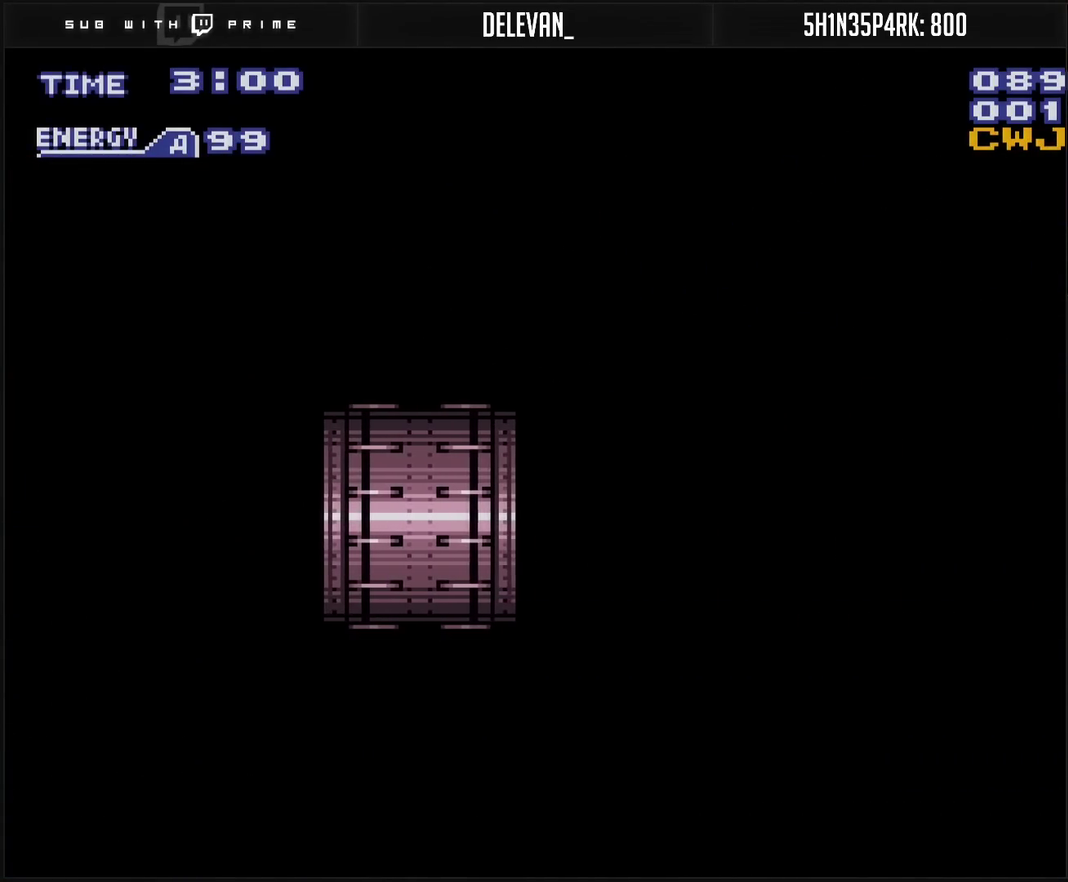
{"buttons": ["CROSS", "DPAD_RIGHT"], "events": []}
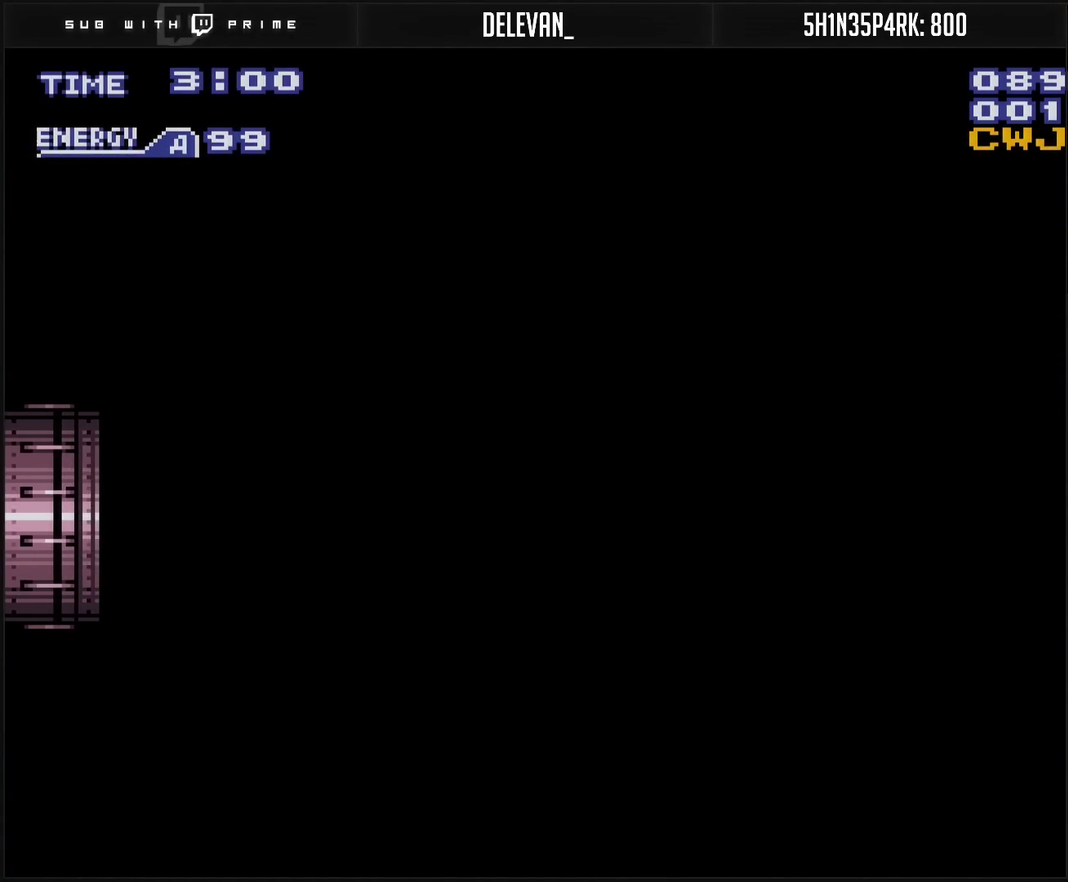
{"buttons": ["CROSS", "DPAD_RIGHT"], "events": []}
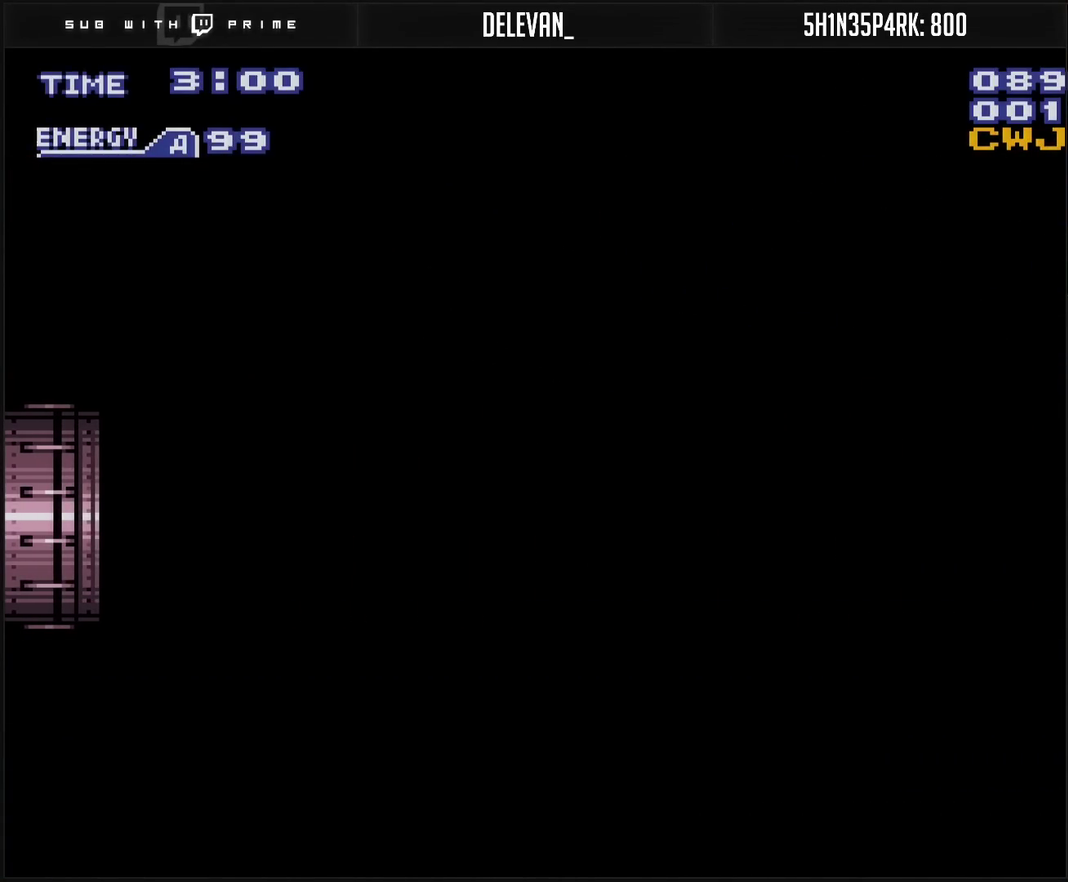
{"buttons": ["CROSS", "DPAD_RIGHT"], "events": [[17, "DPAD_RIGHT", "up"], [83, "DPAD_RIGHT", "down"]]}
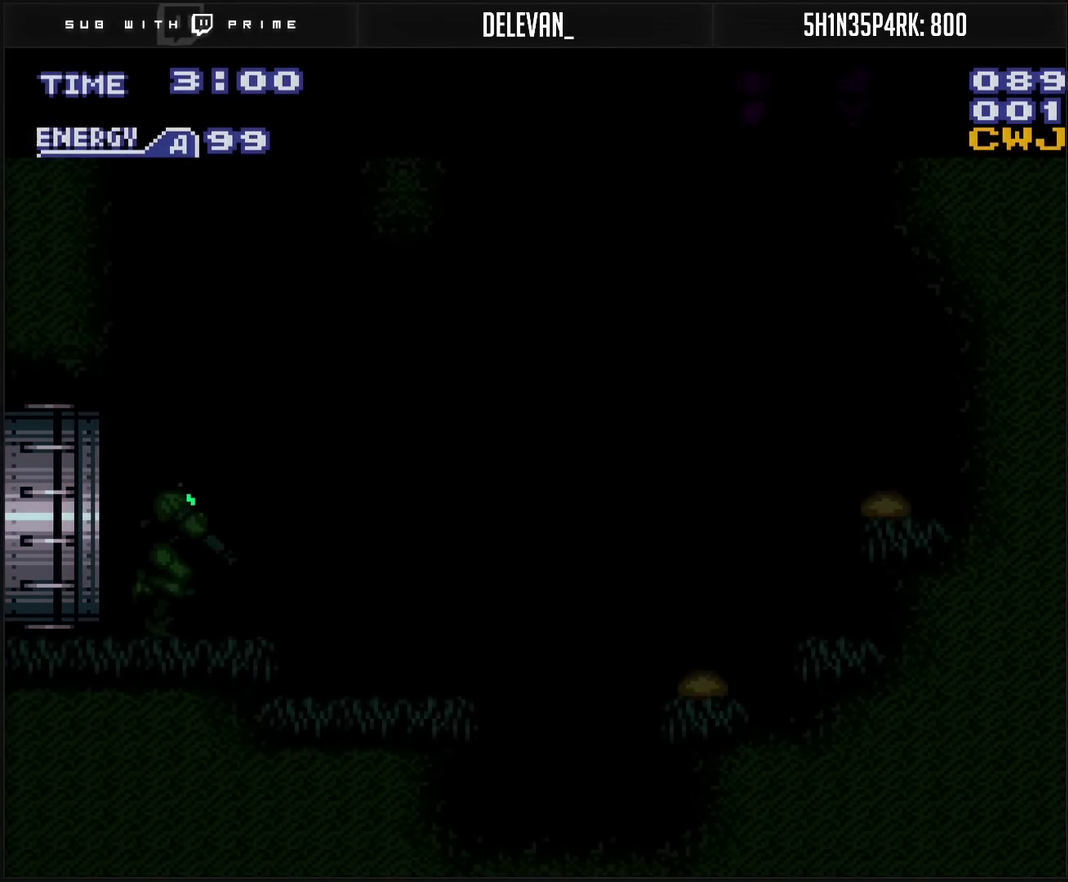
{"buttons": ["CROSS", "L1"], "events": [[383, "DPAD_RIGHT", "up"], [433, "L1", "down"]]}
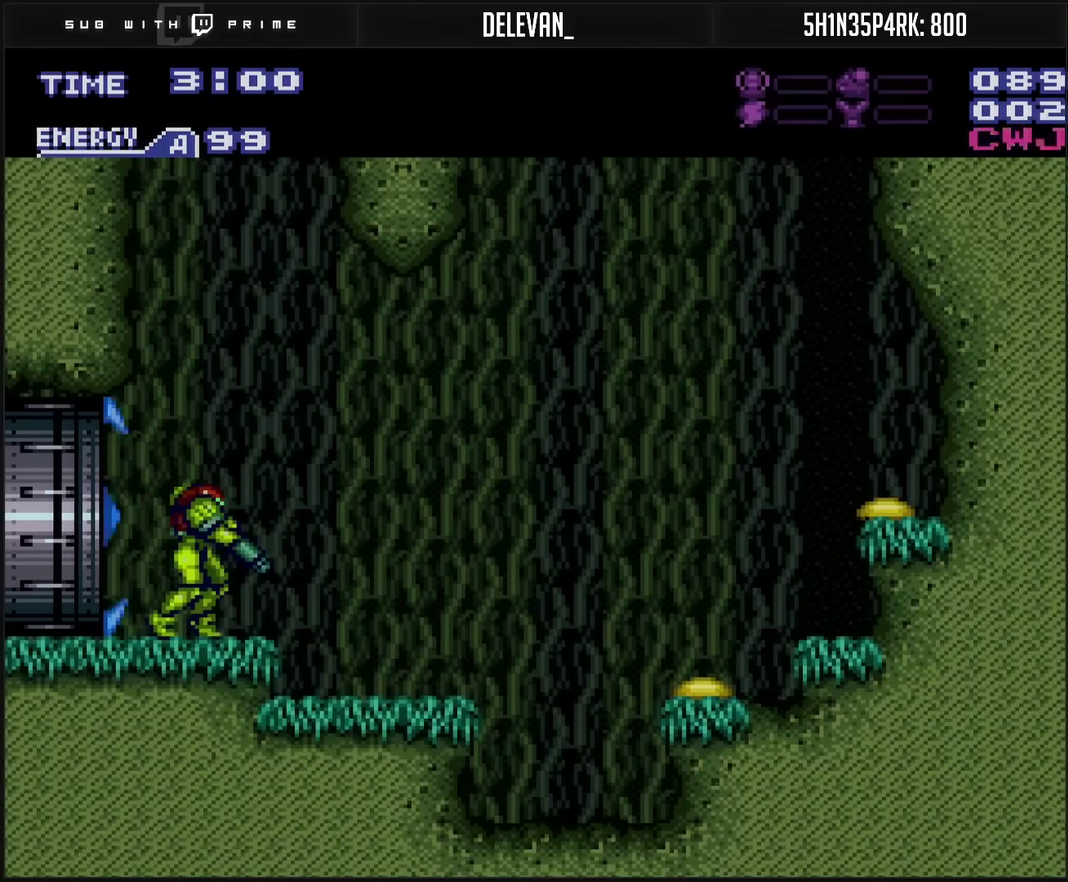
{"buttons": ["CIRCLE", "DPAD_RIGHT"], "events": [[100, "CROSS", "up"], [117, "L1", "up"], [183, "DPAD_RIGHT", "down"], [233, "CIRCLE", "down"], [367, "DPAD_LEFT", "down"], [367, "DPAD_RIGHT", "up"], [450, "DPAD_LEFT", "up"], [483, "DPAD_RIGHT", "down"]]}
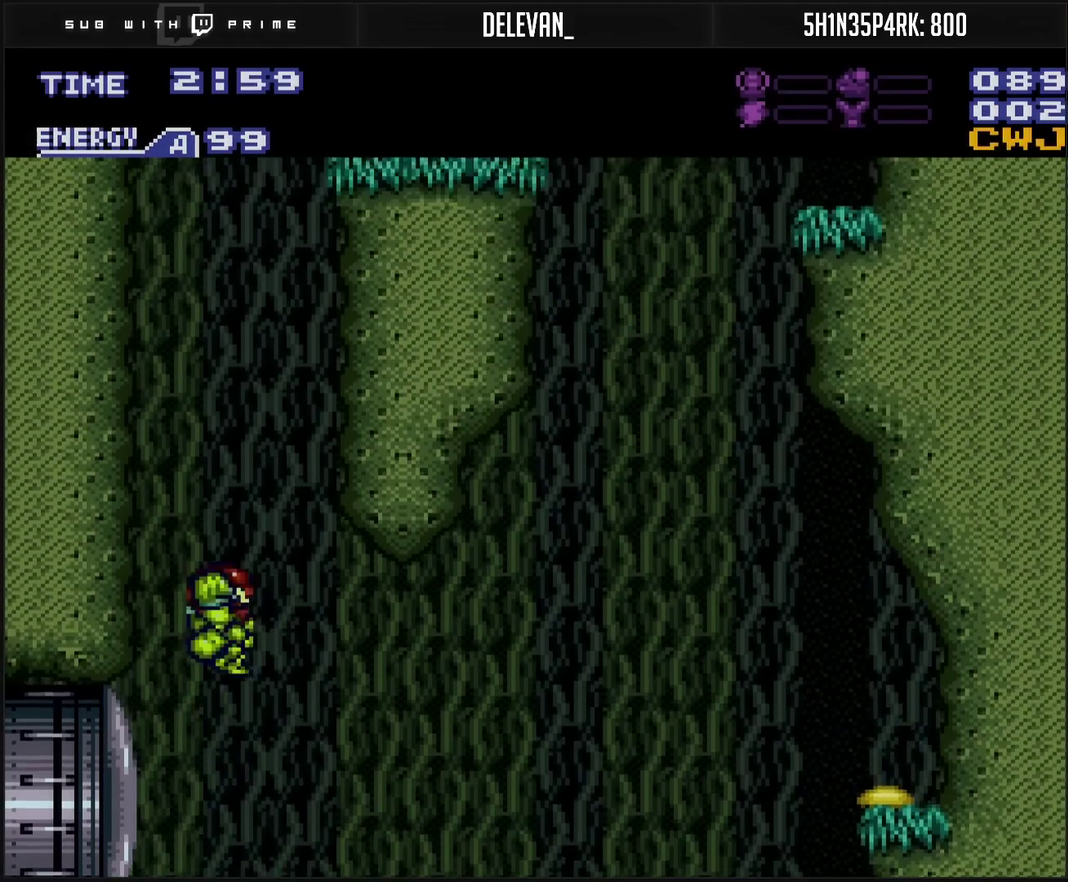
{"buttons": ["CIRCLE", "DPAD_RIGHT"], "events": [[167, "DPAD_RIGHT", "up"], [317, "DPAD_LEFT", "down"], [333, "CIRCLE", "up"], [417, "CIRCLE", "down"], [417, "DPAD_LEFT", "up"], [417, "DPAD_RIGHT", "down"]]}
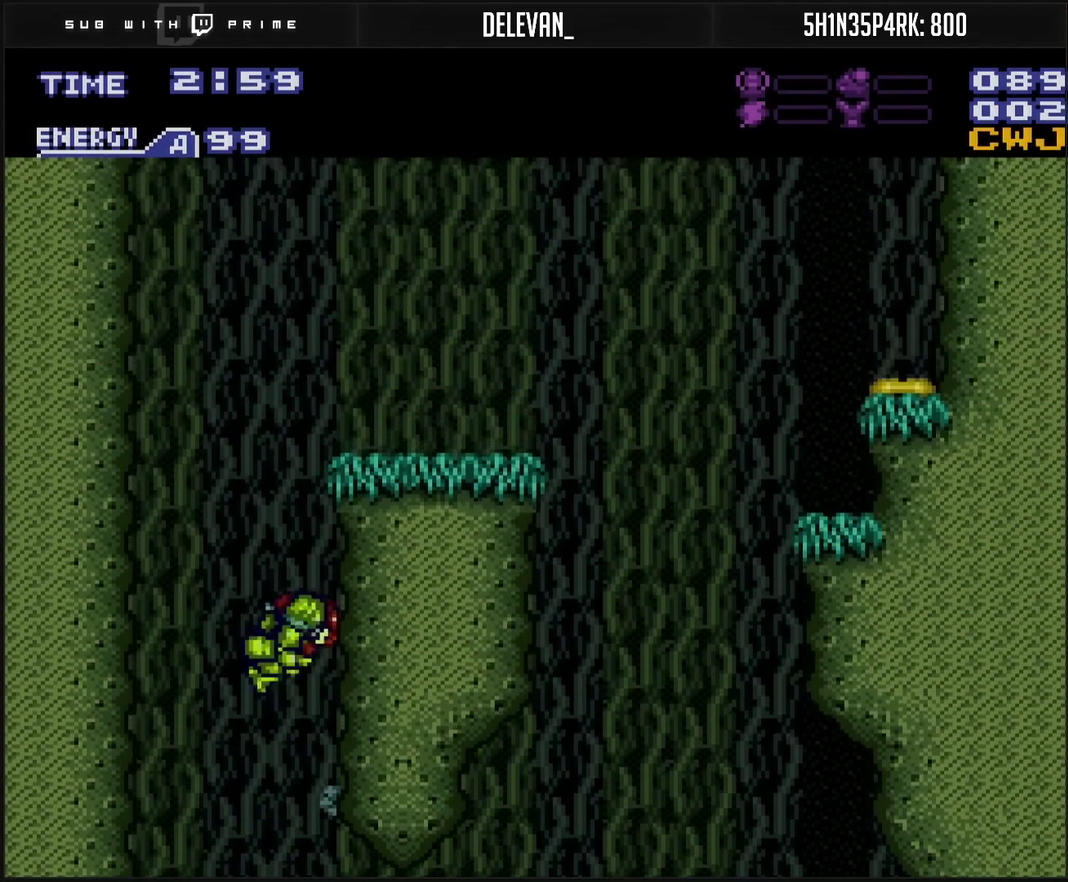
{"buttons": ["CROSS", "CIRCLE", "TRIANGLE", "R1"], "events": [[50, "DPAD_RIGHT", "up"], [83, "CIRCLE", "up"], [83, "DPAD_LEFT", "down"], [333, "CIRCLE", "down"], [333, "DPAD_LEFT", "up"], [333, "R1", "down"], [450, "CROSS", "down"], [483, "TRIANGLE", "down"]]}
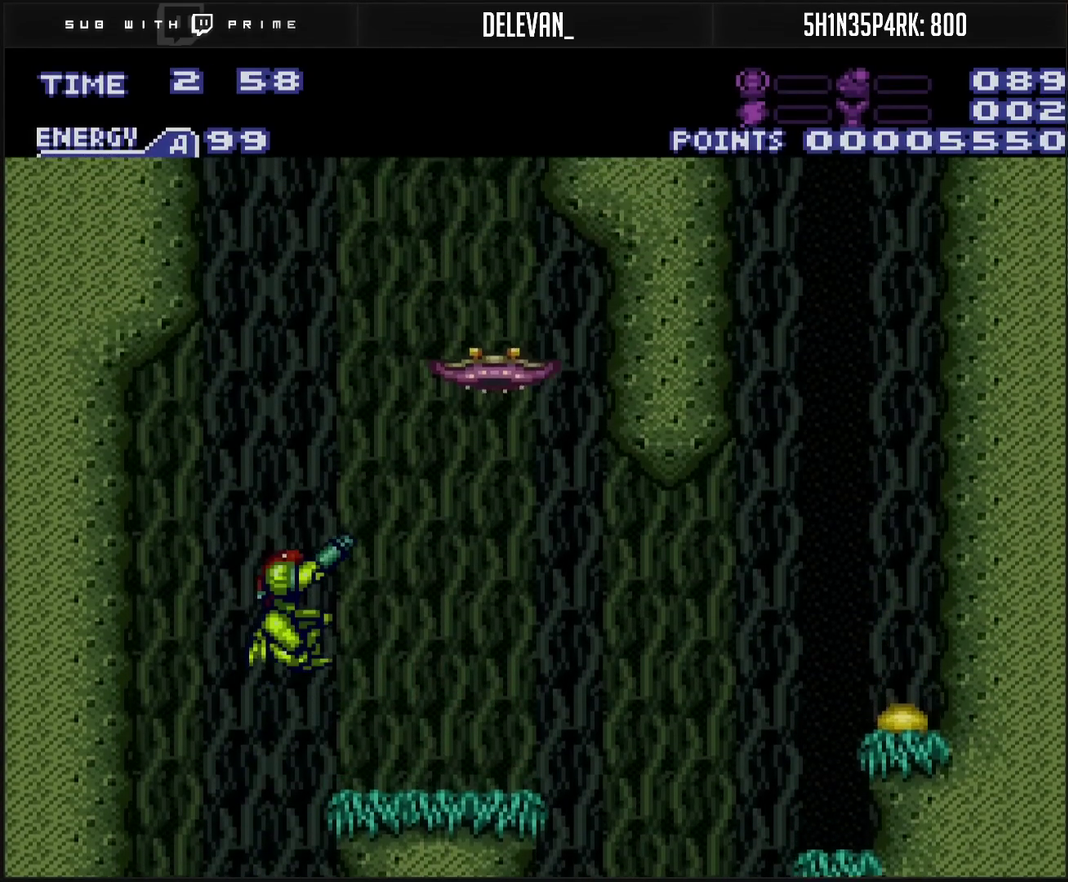
{"buttons": ["DPAD_RIGHT"], "events": [[50, "CROSS", "up"], [117, "CIRCLE", "up"], [117, "TRIANGLE", "up"], [233, "TRIANGLE", "down"], [283, "DPAD_RIGHT", "down"], [350, "TRIANGLE", "up"], [500, "R1", "up"]]}
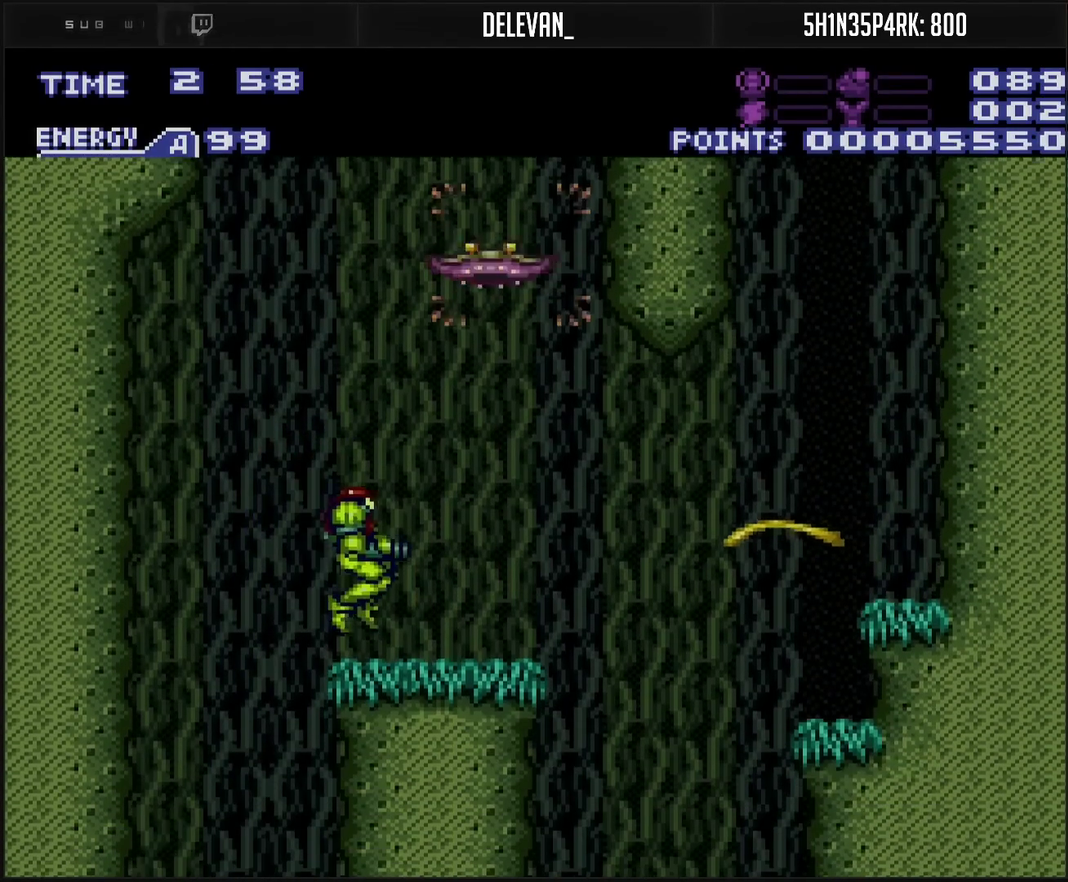
{"buttons": ["TRIANGLE", "DPAD_UP"], "events": [[17, "DPAD_RIGHT", "up"], [33, "DPAD_UP", "down"], [83, "TRIANGLE", "down"], [267, "TRIANGLE", "up"], [350, "TRIANGLE", "down"]]}
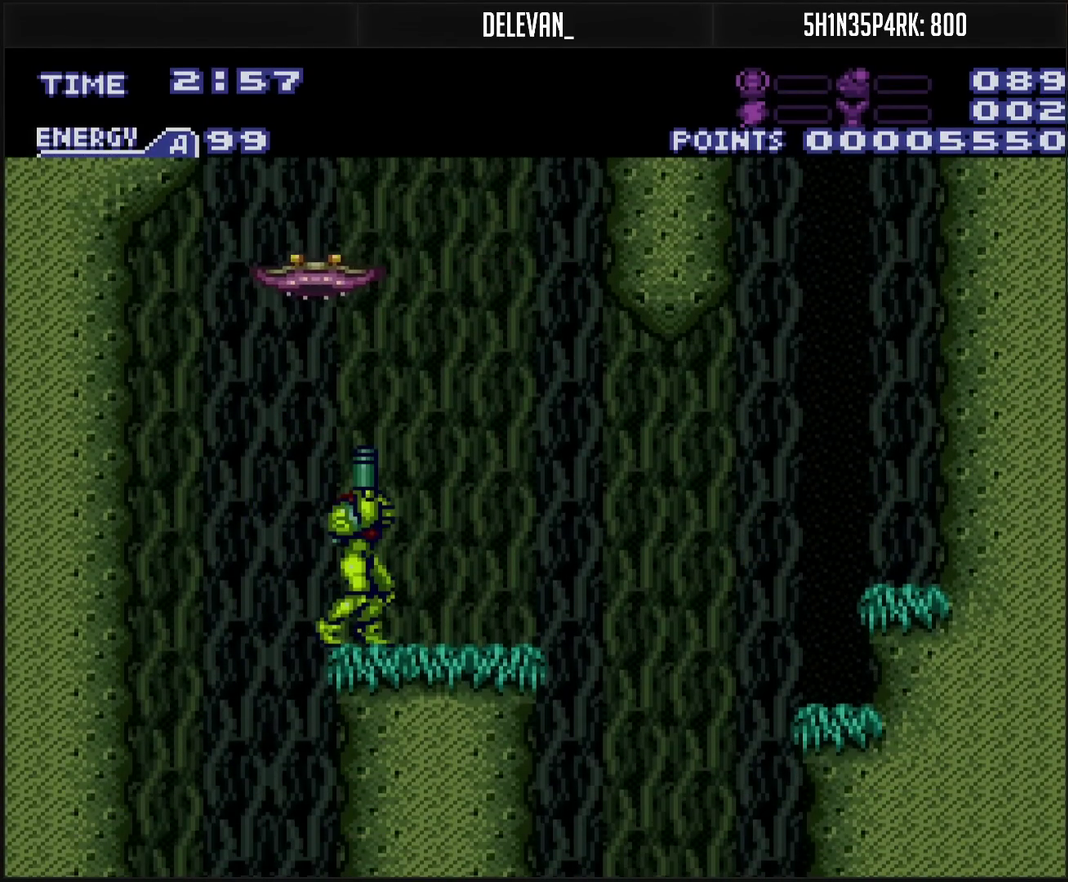
{"buttons": ["DPAD_UP"], "events": [[33, "TRIANGLE", "up"], [117, "TRIANGLE", "down"], [200, "TRIANGLE", "up"], [367, "TRIANGLE", "down"], [433, "TRIANGLE", "up"]]}